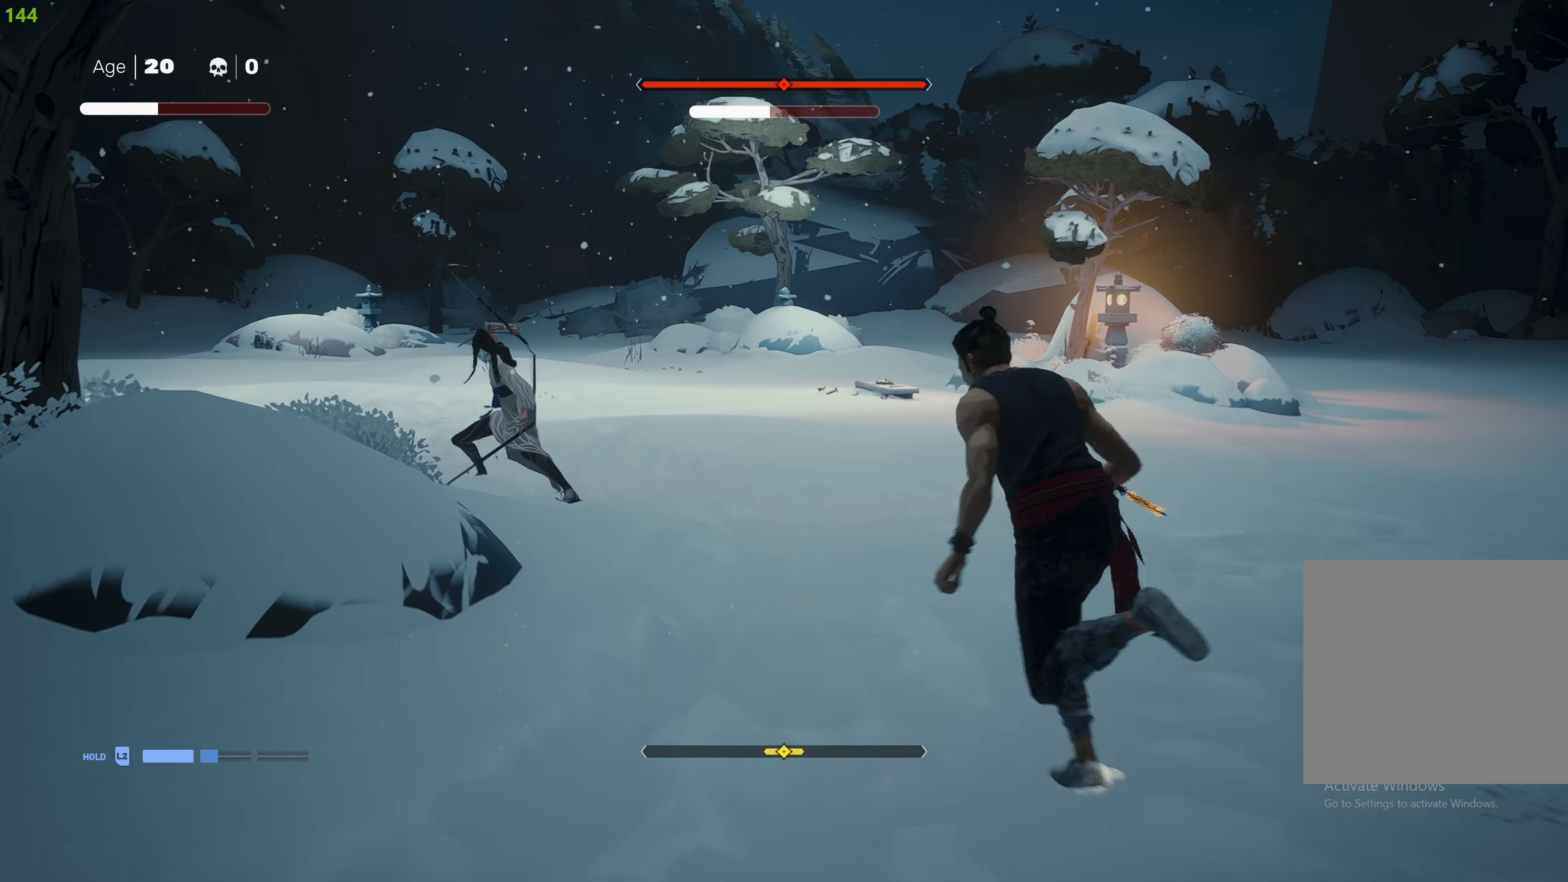
Gameplay with a controller (PlayStation layout); each line is a JSON object with the inputs held at the frame after it. "events" lists button and stick changes between this image and that frame as [ms after this image, input, new state], when the widget could be followed in between.
{"buttons": [], "left_stick": "up-left", "right_stick": "center", "events": [[200, "TRIANGLE", "down"], [350, "TRIANGLE", "up"], [367, "R2", "up"]]}
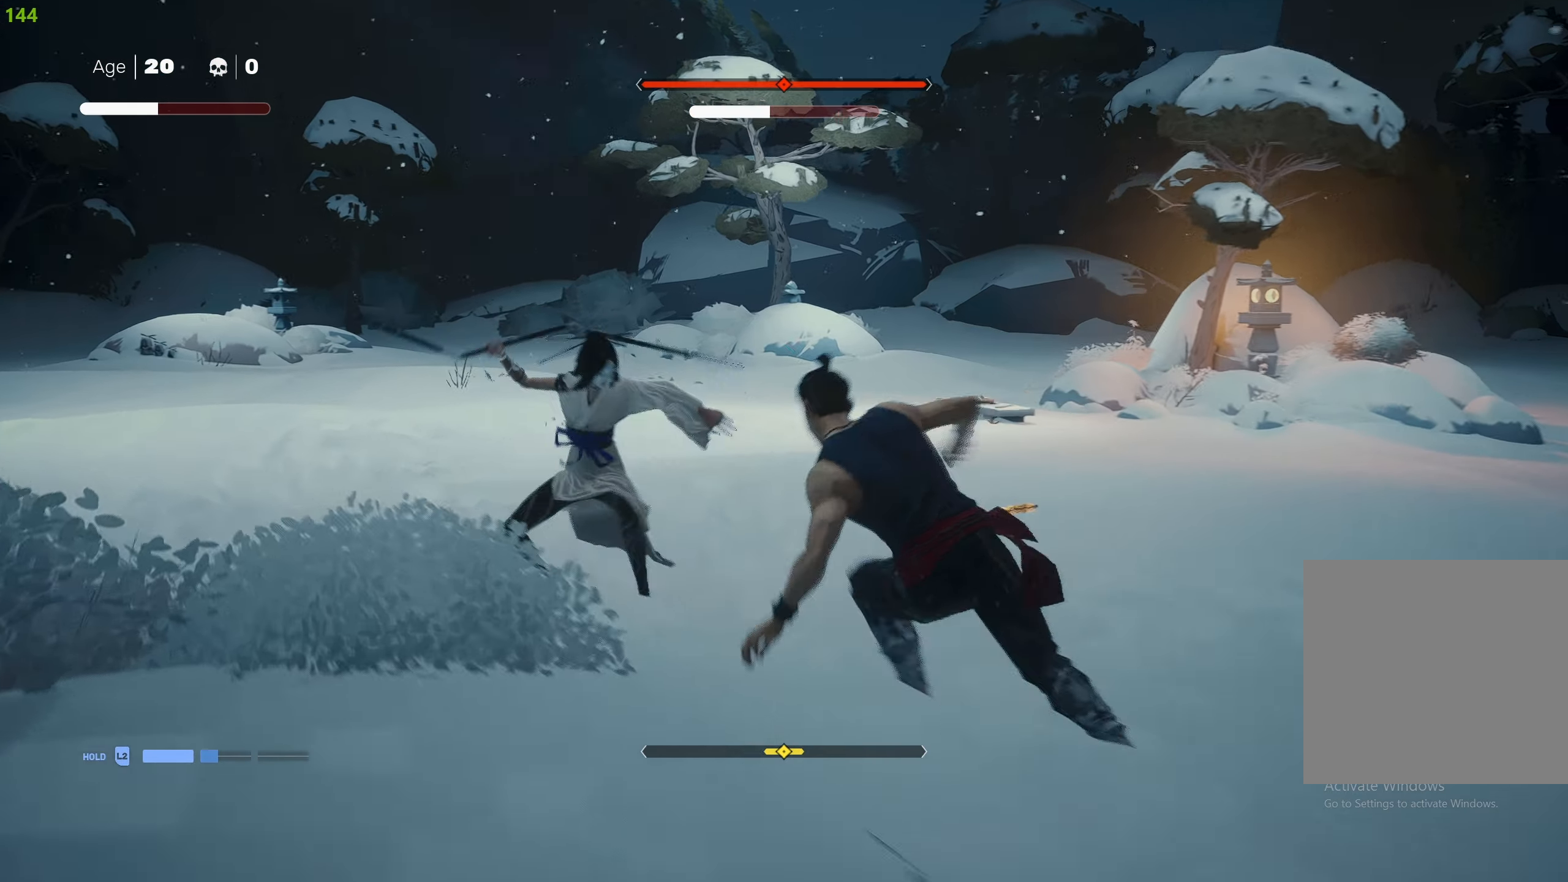
{"buttons": [], "left_stick": "center", "right_stick": "center", "events": [[200, "left_stick", "center"], [350, "L1", "down"], [450, "L1", "up"]]}
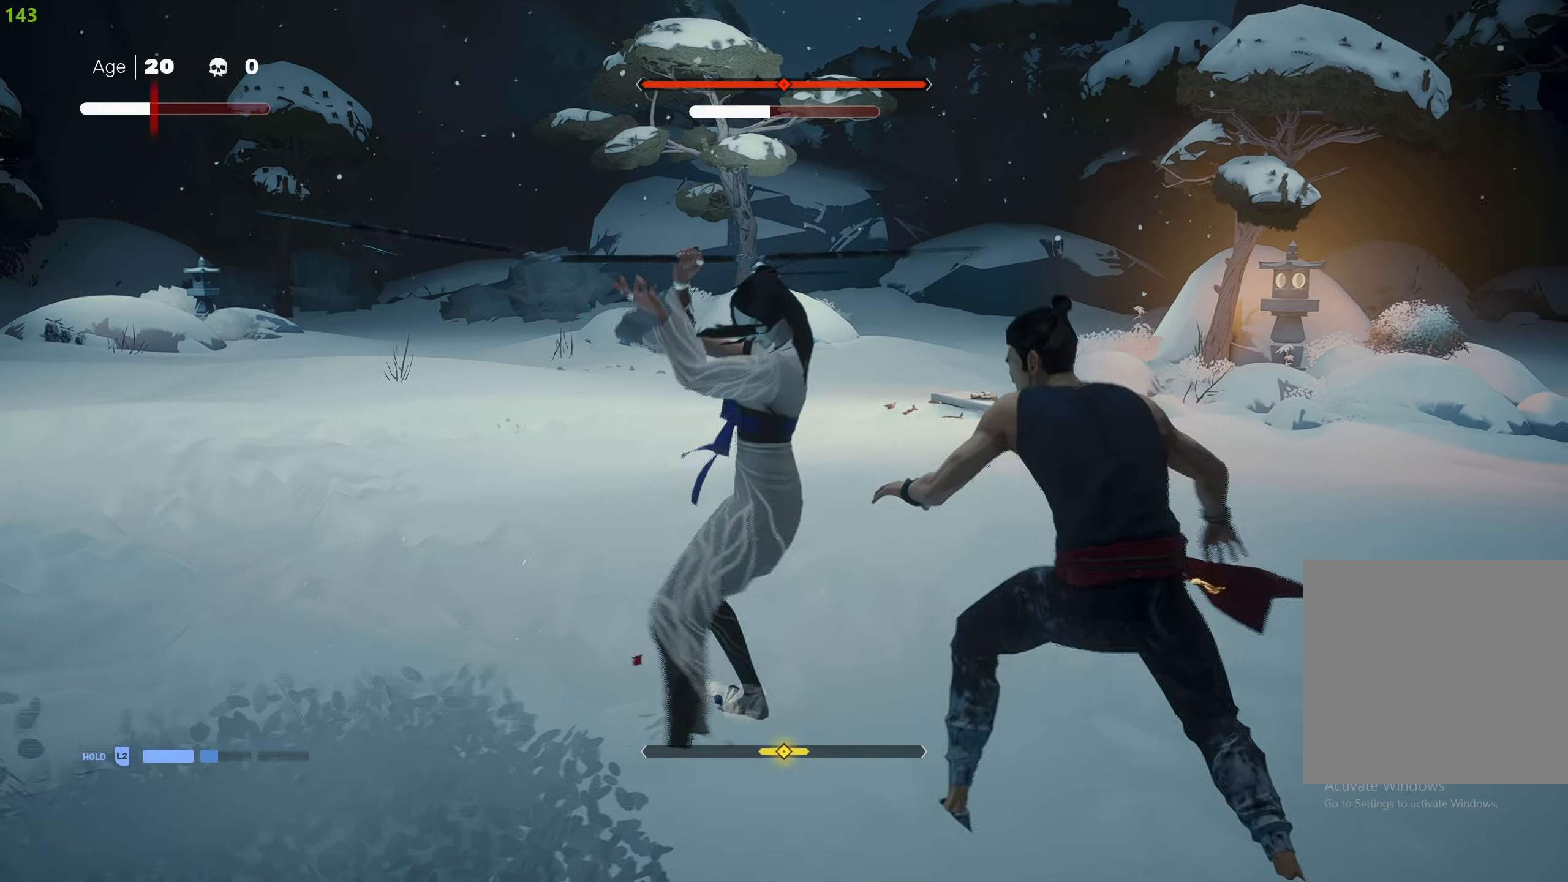
{"buttons": ["L1"], "left_stick": "center", "right_stick": "center", "events": [[33, "L1", "down"], [100, "L1", "up"], [183, "L1", "down"], [266, "L1", "up"], [333, "L1", "down"], [416, "L1", "up"], [466, "L1", "down"]]}
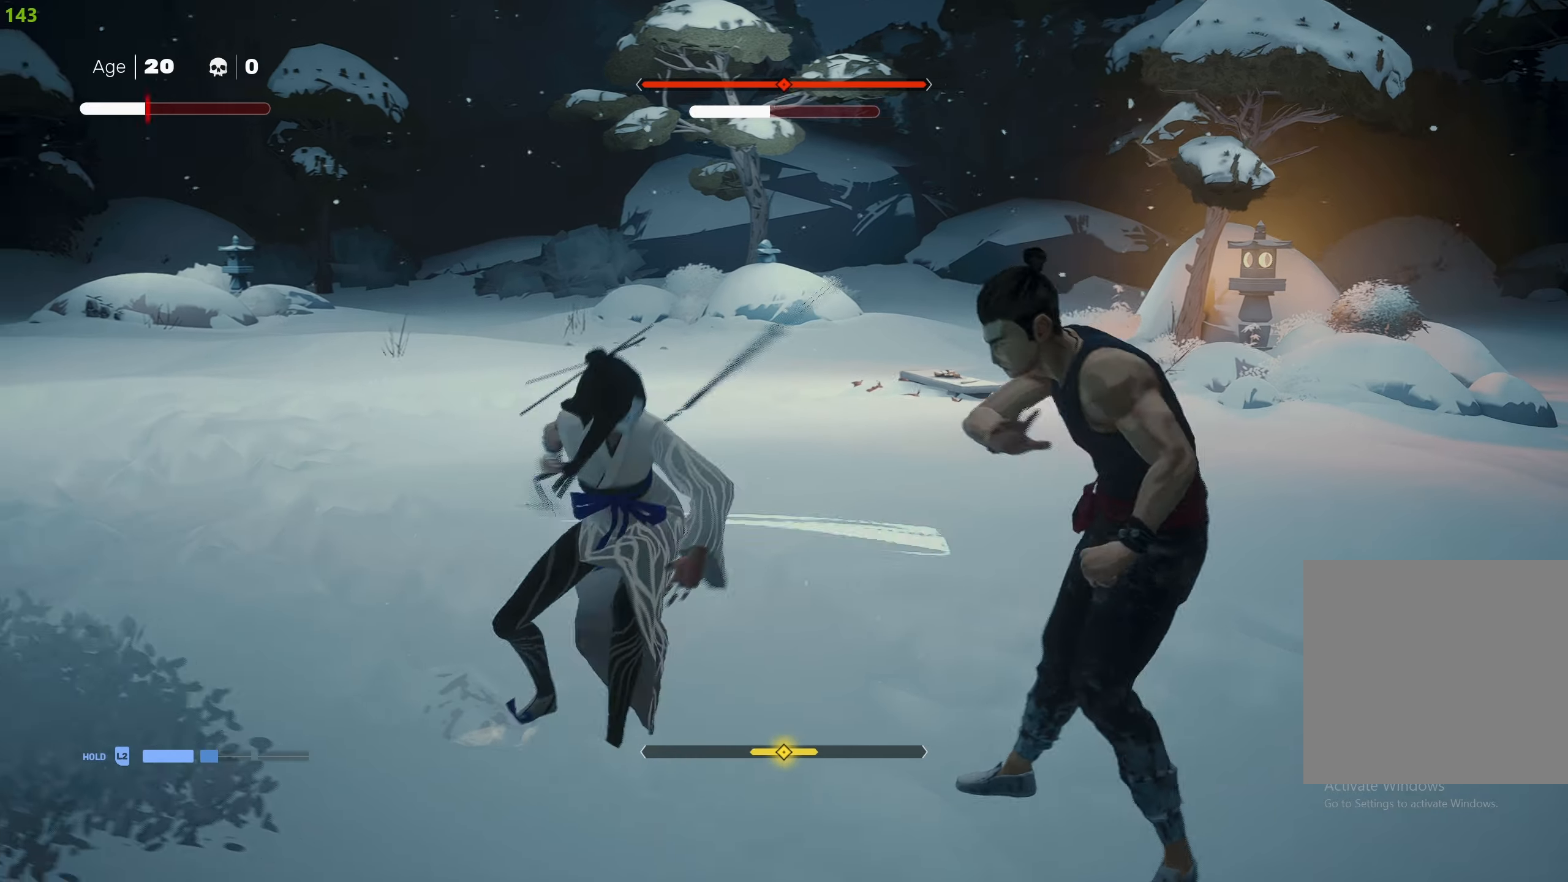
{"buttons": ["L1"], "left_stick": "center", "right_stick": "center", "events": [[50, "L1", "up"], [116, "L1", "down"], [216, "L1", "up"], [283, "L1", "down"], [383, "L1", "up"], [450, "L1", "down"]]}
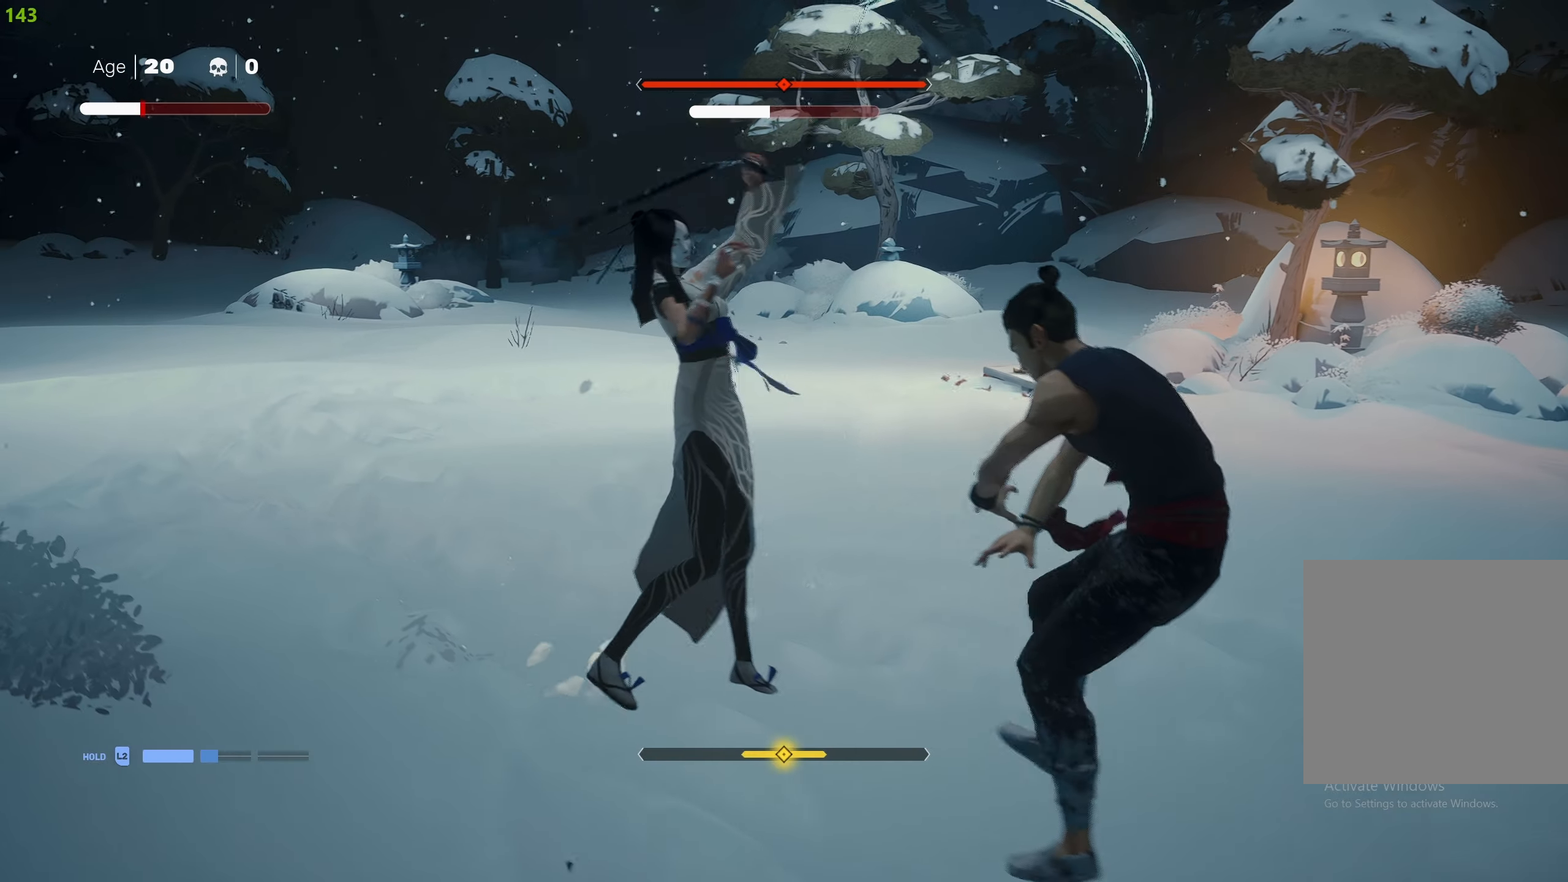
{"buttons": [], "left_stick": "center", "right_stick": "center", "events": [[33, "L1", "up"], [100, "L1", "down"], [266, "L1", "up"], [350, "L1", "down"], [450, "L1", "up"]]}
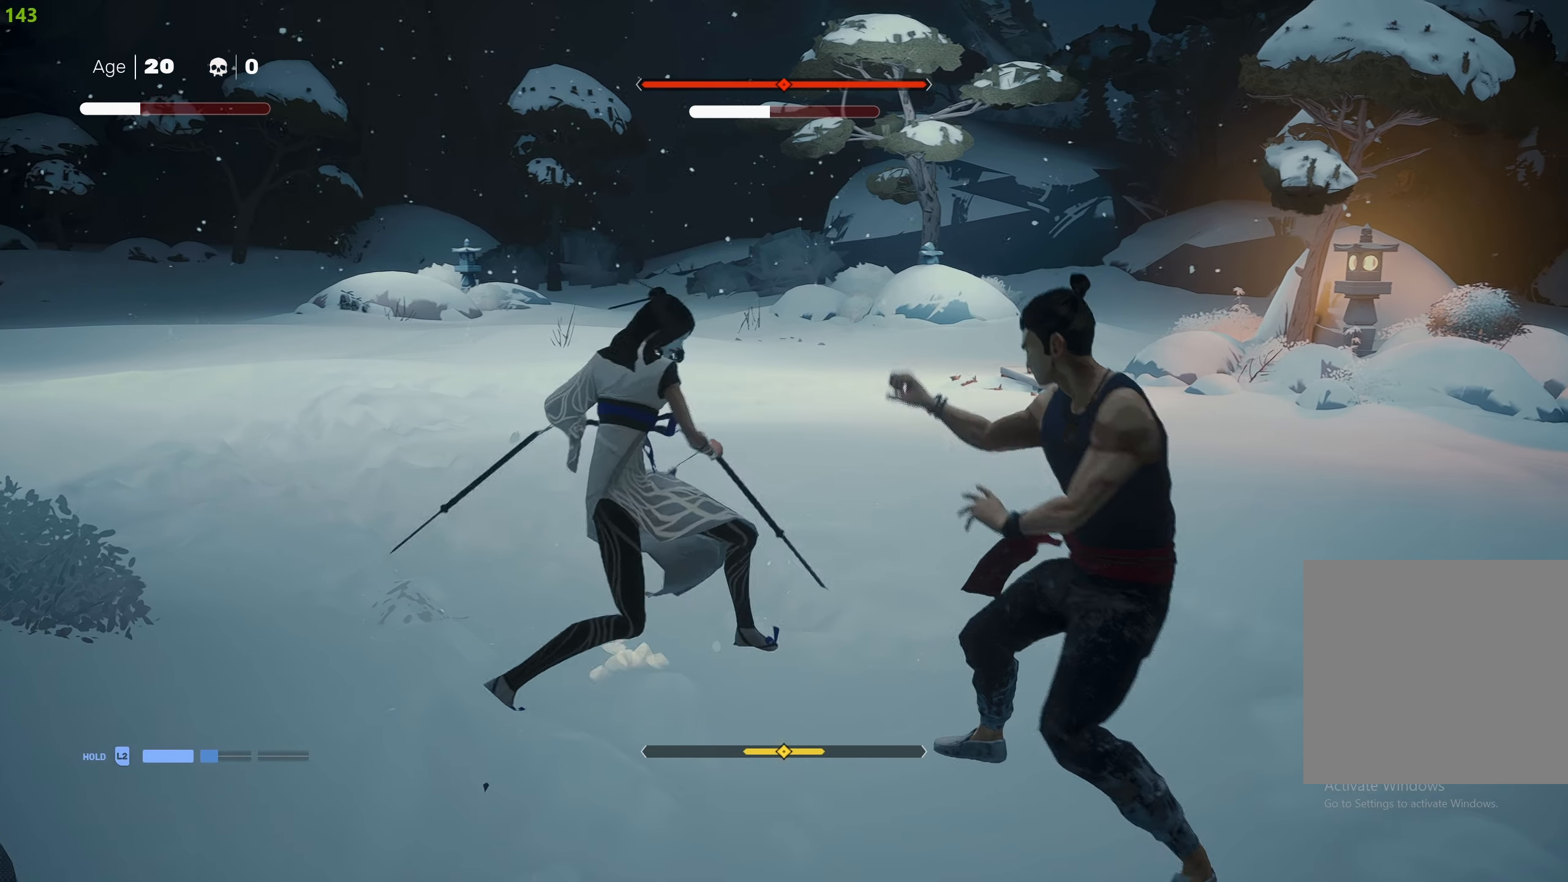
{"buttons": [], "left_stick": "center", "right_stick": "center", "events": [[33, "L1", "down"], [116, "L1", "up"], [216, "L1", "down"], [300, "L1", "up"], [366, "L1", "down"], [466, "L1", "up"]]}
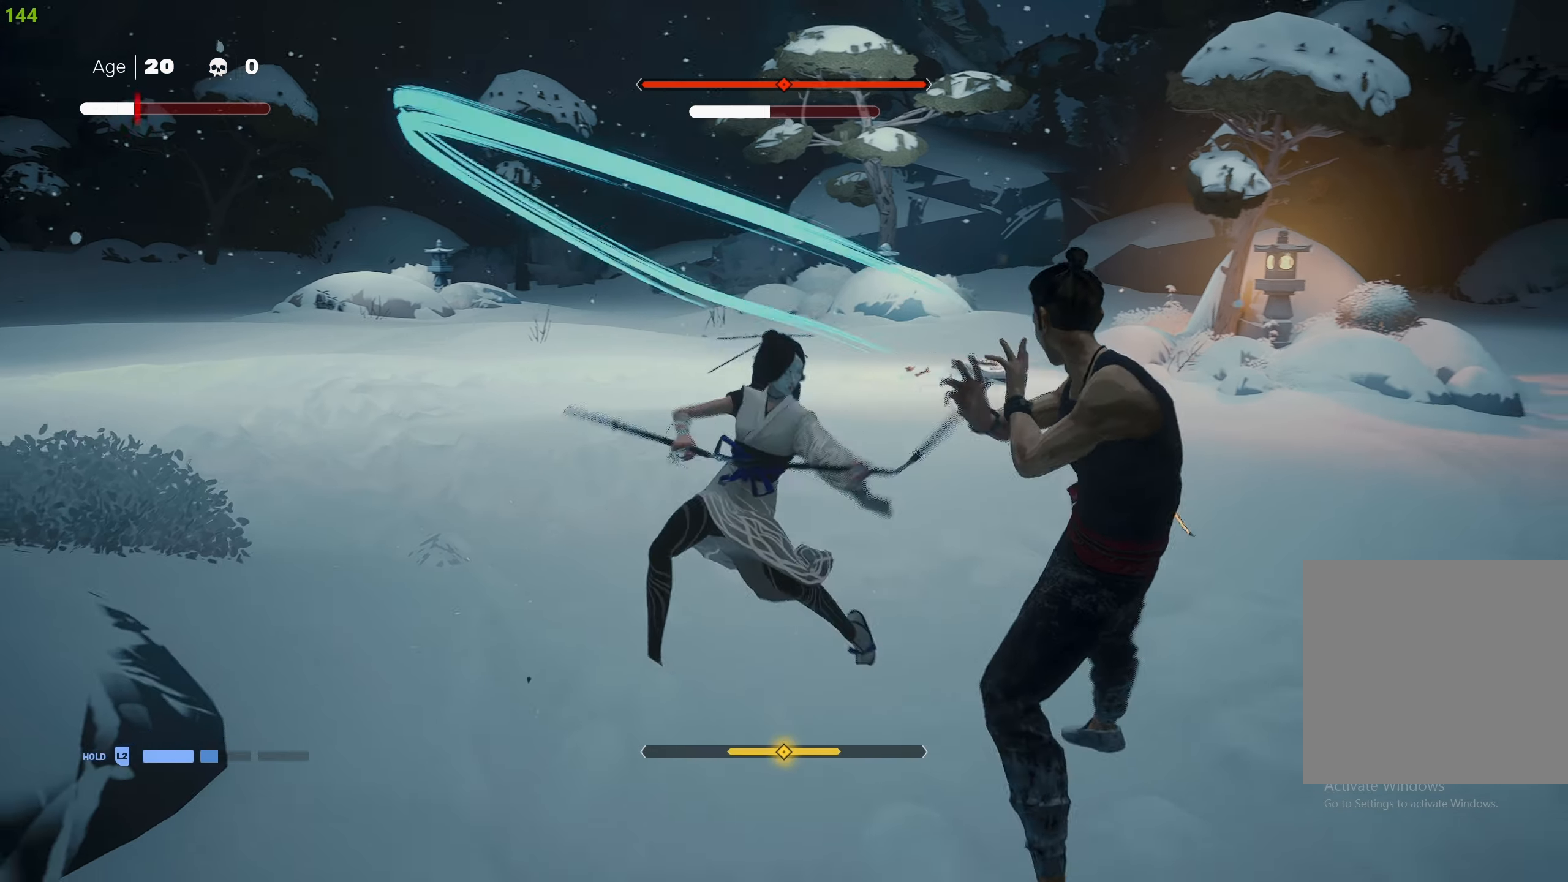
{"buttons": [], "left_stick": "center", "right_stick": "center", "events": [[33, "L1", "down"], [83, "L1", "up"], [166, "L1", "down"], [233, "L1", "up"], [300, "L1", "down"], [383, "L1", "up"], [433, "L1", "down"], [500, "L1", "up"]]}
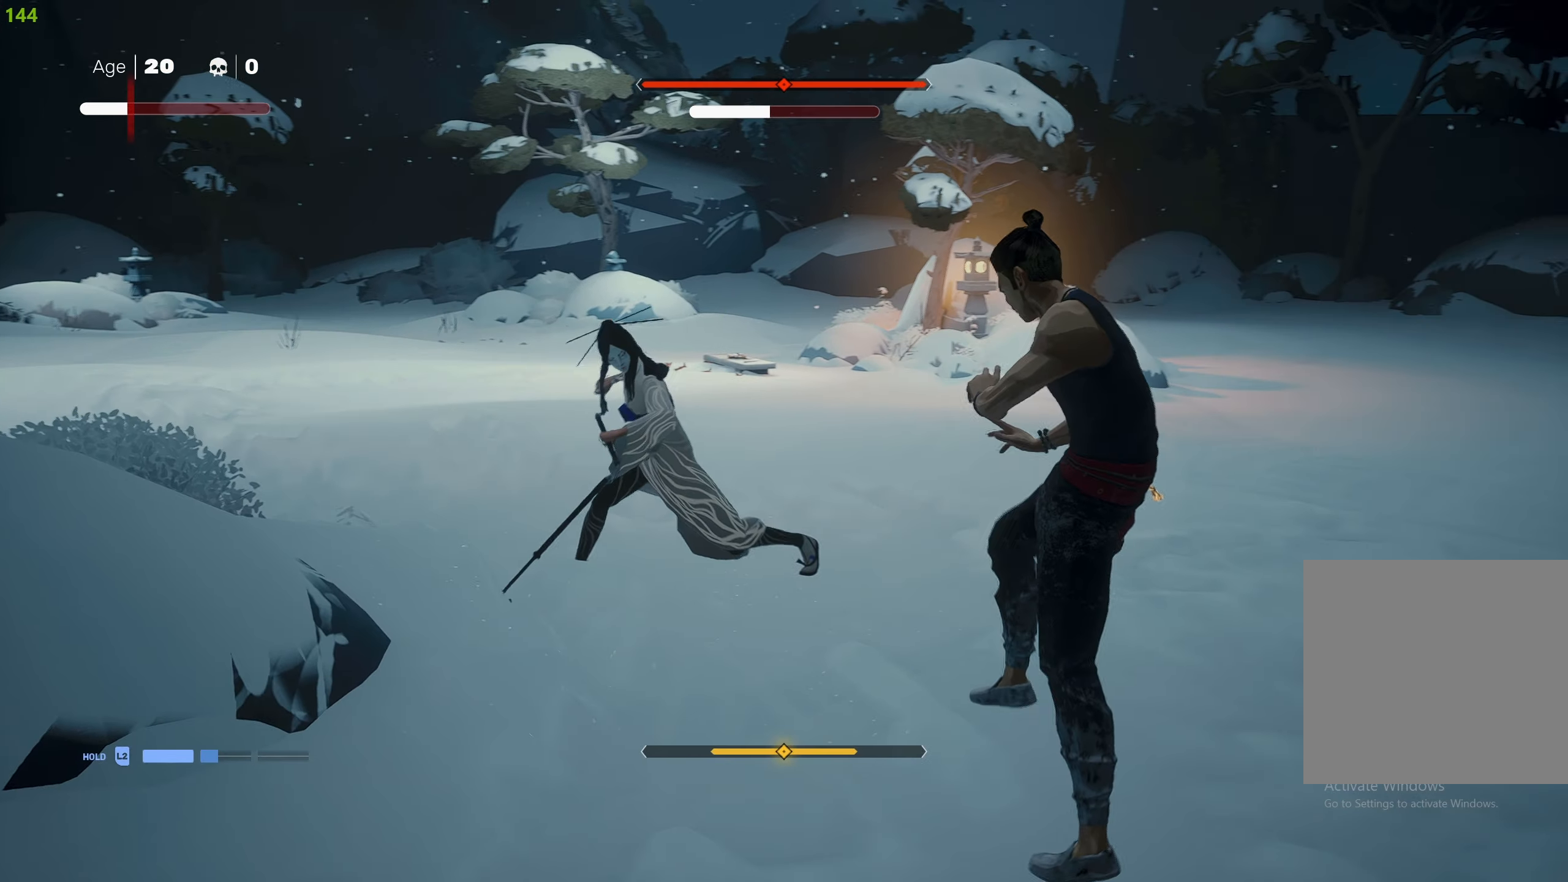
{"buttons": [], "left_stick": "up-right", "right_stick": "center", "events": [[66, "R2", "down"], [66, "left_stick", "right"], [150, "left_stick", "up-right"], [216, "R2", "up"]]}
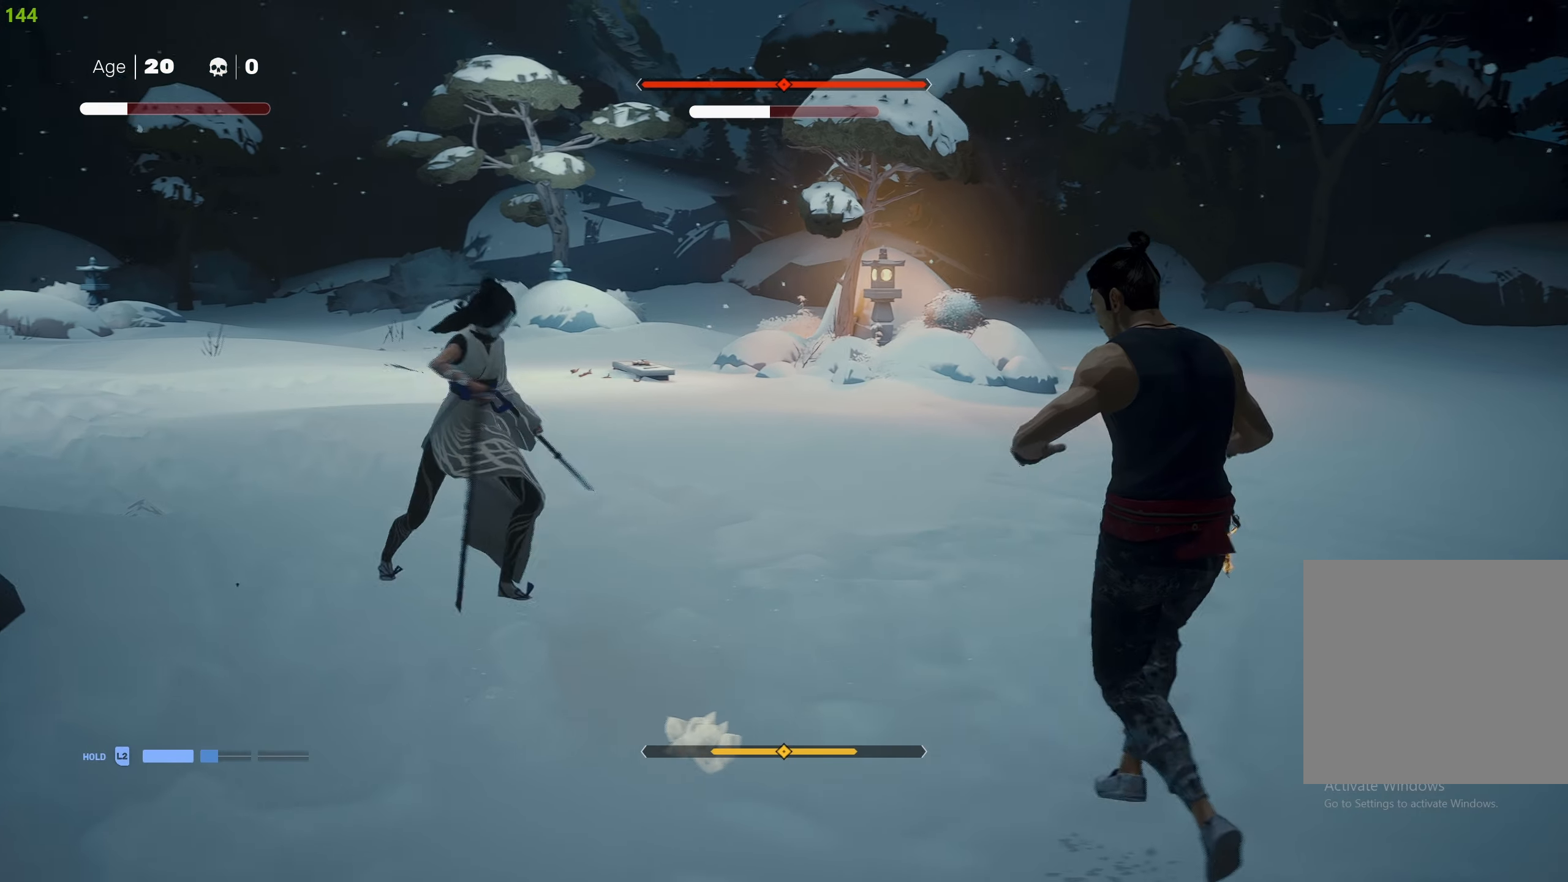
{"buttons": ["R2"], "left_stick": "right", "right_stick": "center", "events": [[50, "R2", "down"], [150, "left_stick", "right"], [200, "R2", "up"], [450, "R2", "down"]]}
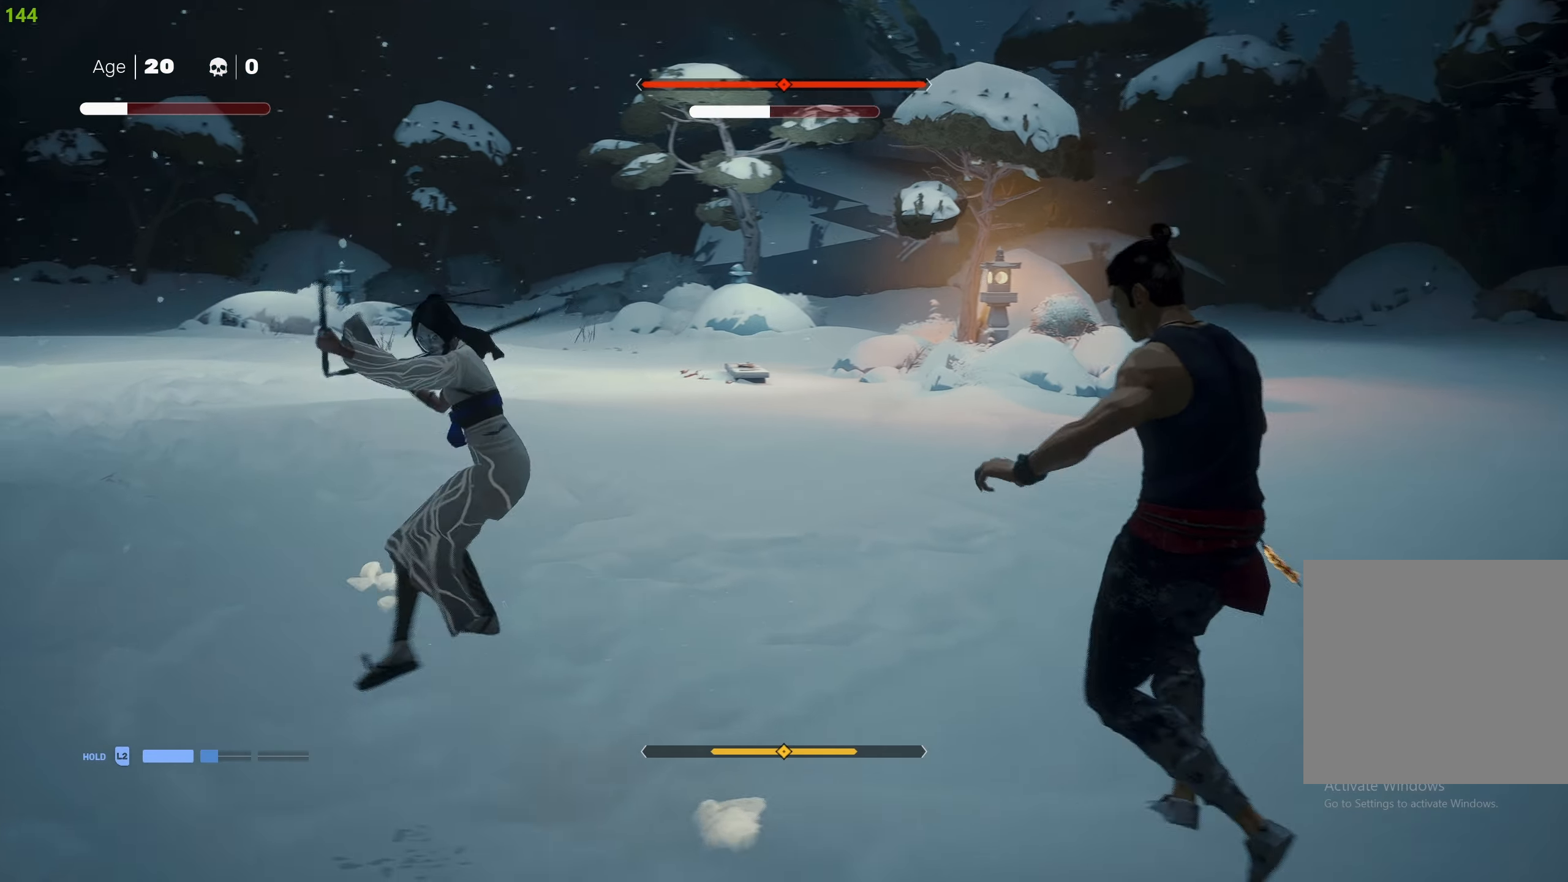
{"buttons": [], "left_stick": "center", "right_stick": "center", "events": [[83, "R2", "up"], [150, "R2", "down"], [266, "R2", "up"], [333, "L1", "down"], [366, "L1", "up"], [366, "left_stick", "center"]]}
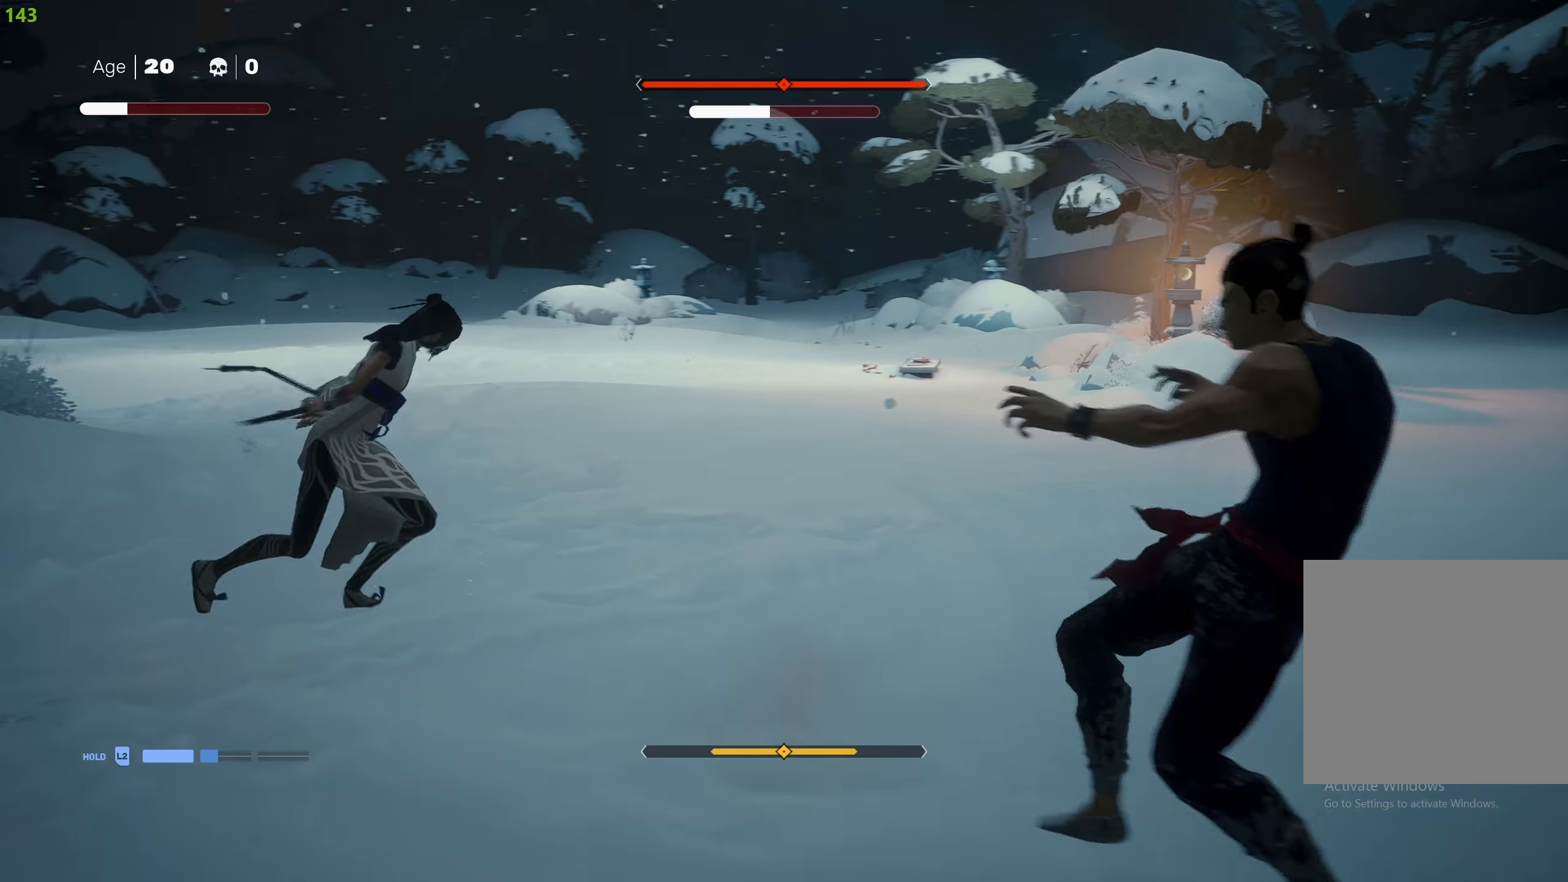
{"buttons": ["R2"], "left_stick": "right", "right_stick": "center", "events": [[66, "left_stick", "right"], [100, "R2", "down"], [233, "R2", "up"], [283, "R2", "down"], [400, "R2", "up"], [450, "R2", "down"]]}
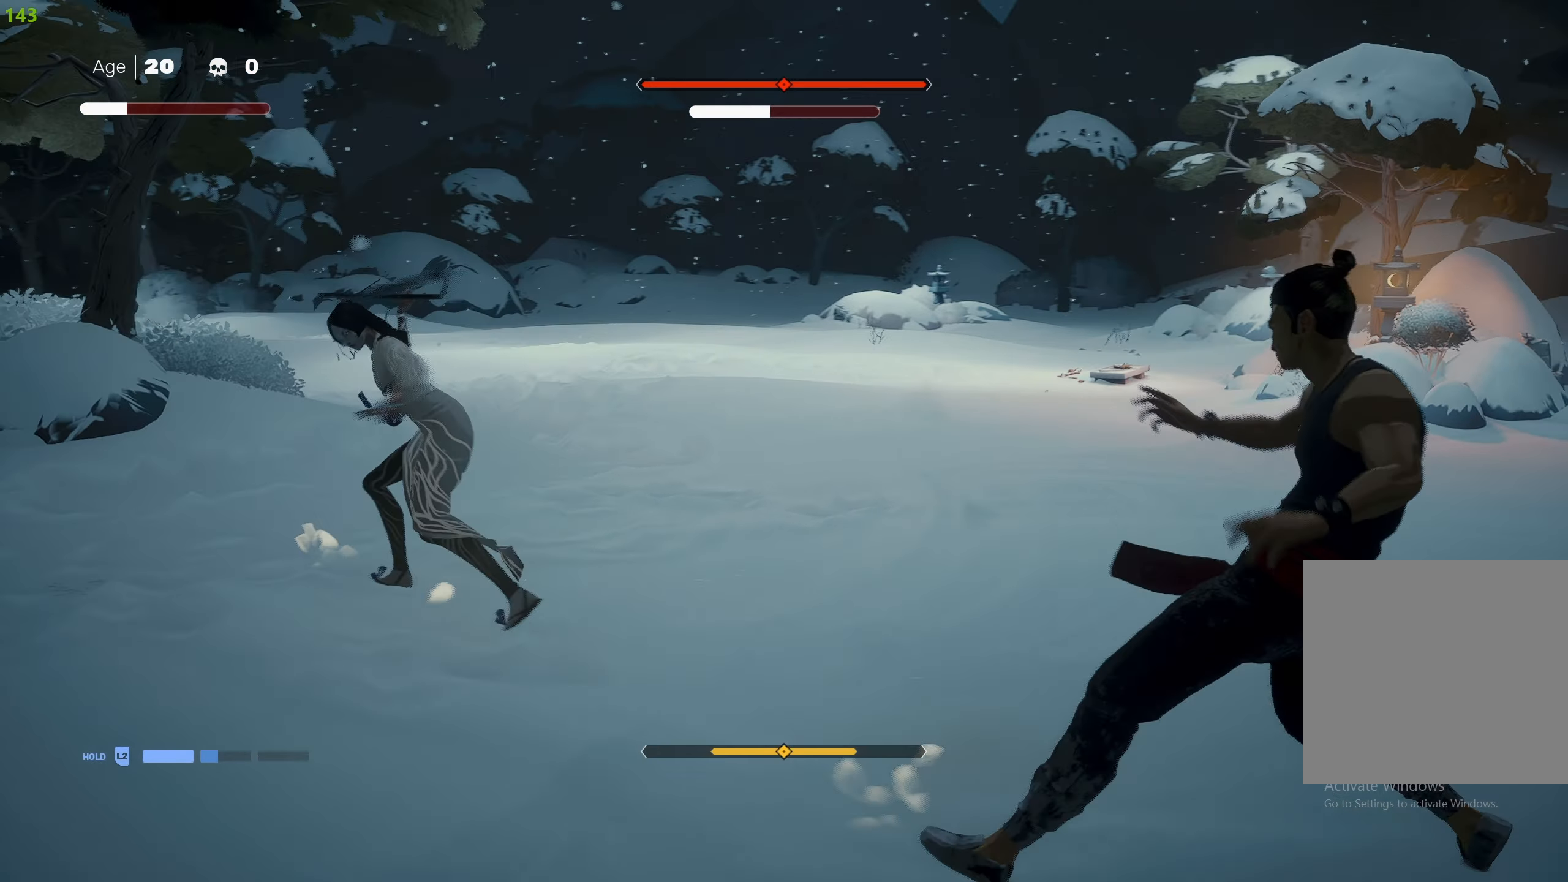
{"buttons": ["R2"], "left_stick": "right", "right_stick": "center", "events": [[50, "R2", "up"], [83, "left_stick", "center"], [283, "R2", "down"], [317, "left_stick", "right"], [400, "R2", "up"], [467, "R2", "down"]]}
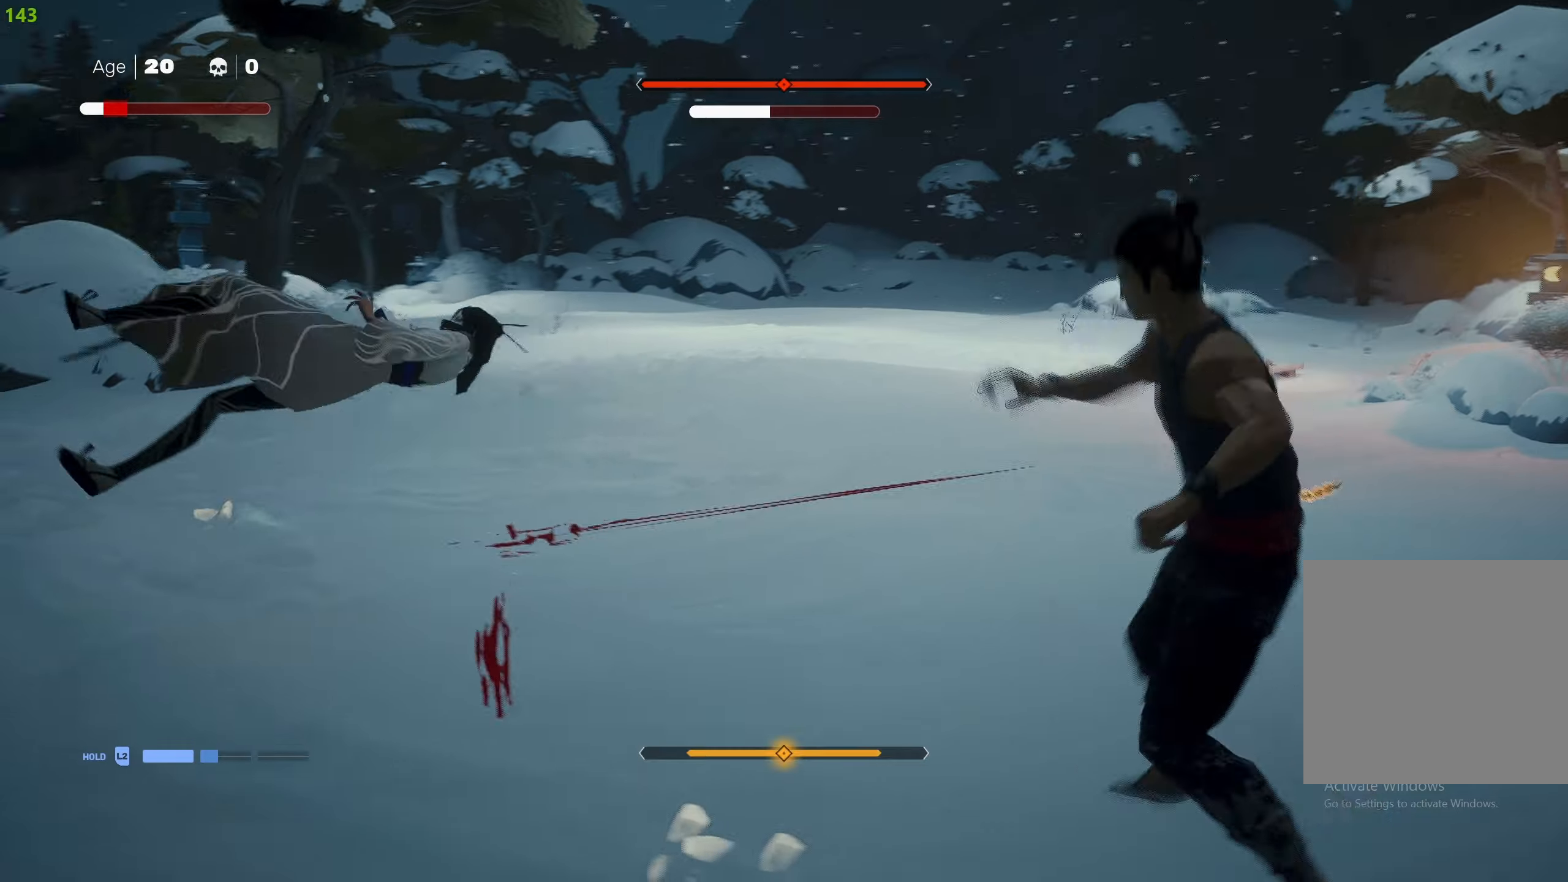
{"buttons": [], "left_stick": "right", "right_stick": "center", "events": [[67, "R2", "up"], [133, "R2", "down"], [233, "R2", "up"], [383, "R2", "down"], [483, "R2", "up"]]}
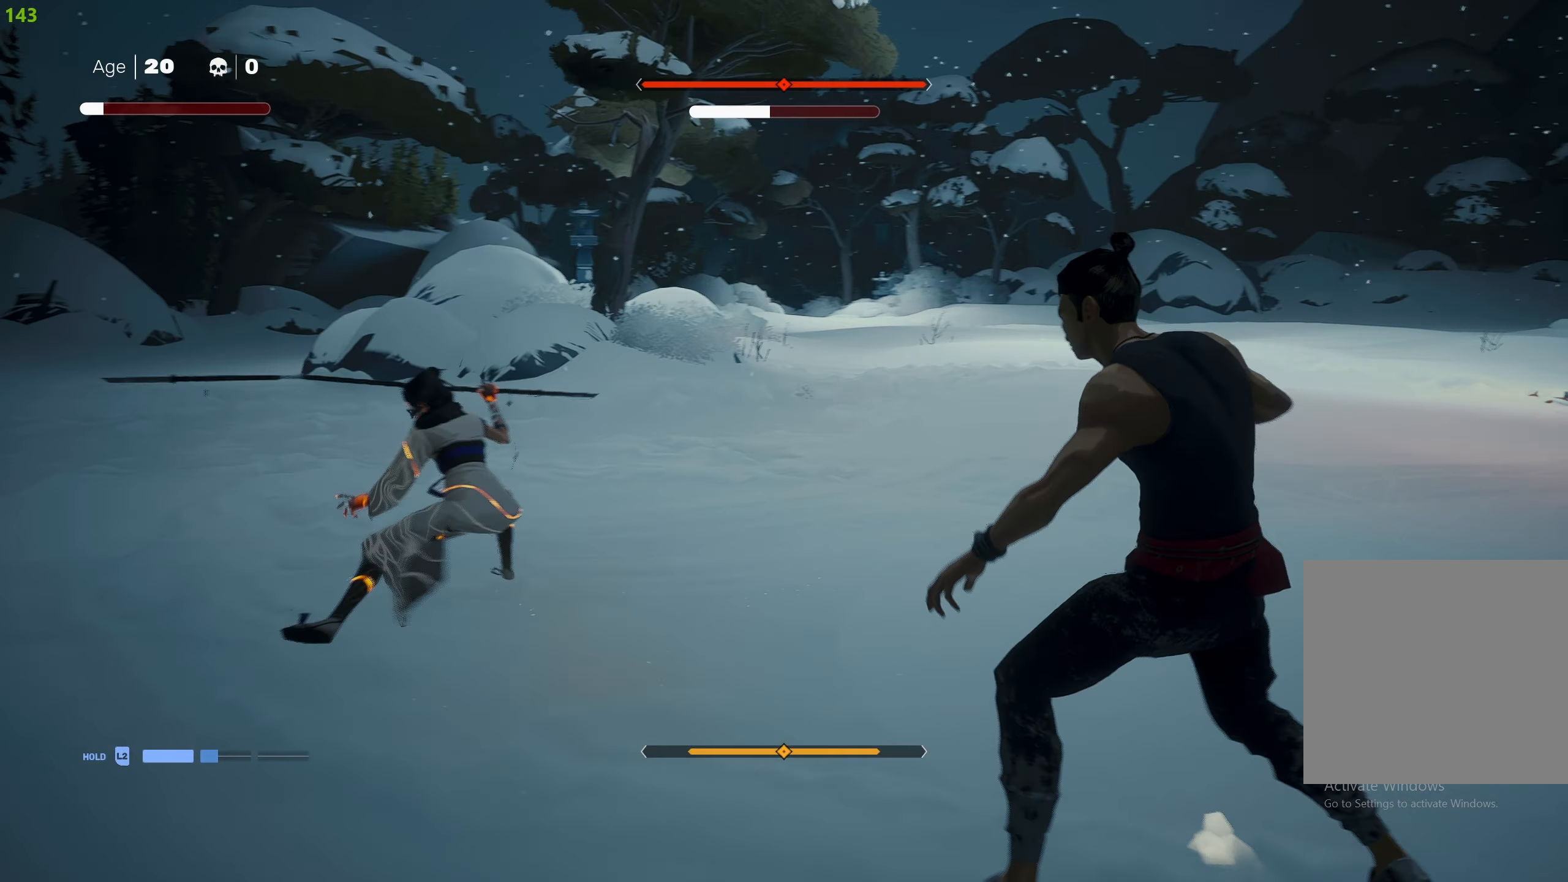
{"buttons": [], "left_stick": "up", "right_stick": "center", "events": [[17, "R2", "down"], [117, "R2", "up"], [167, "R2", "down"], [250, "R2", "up"], [350, "left_stick", "center"], [483, "left_stick", "up"]]}
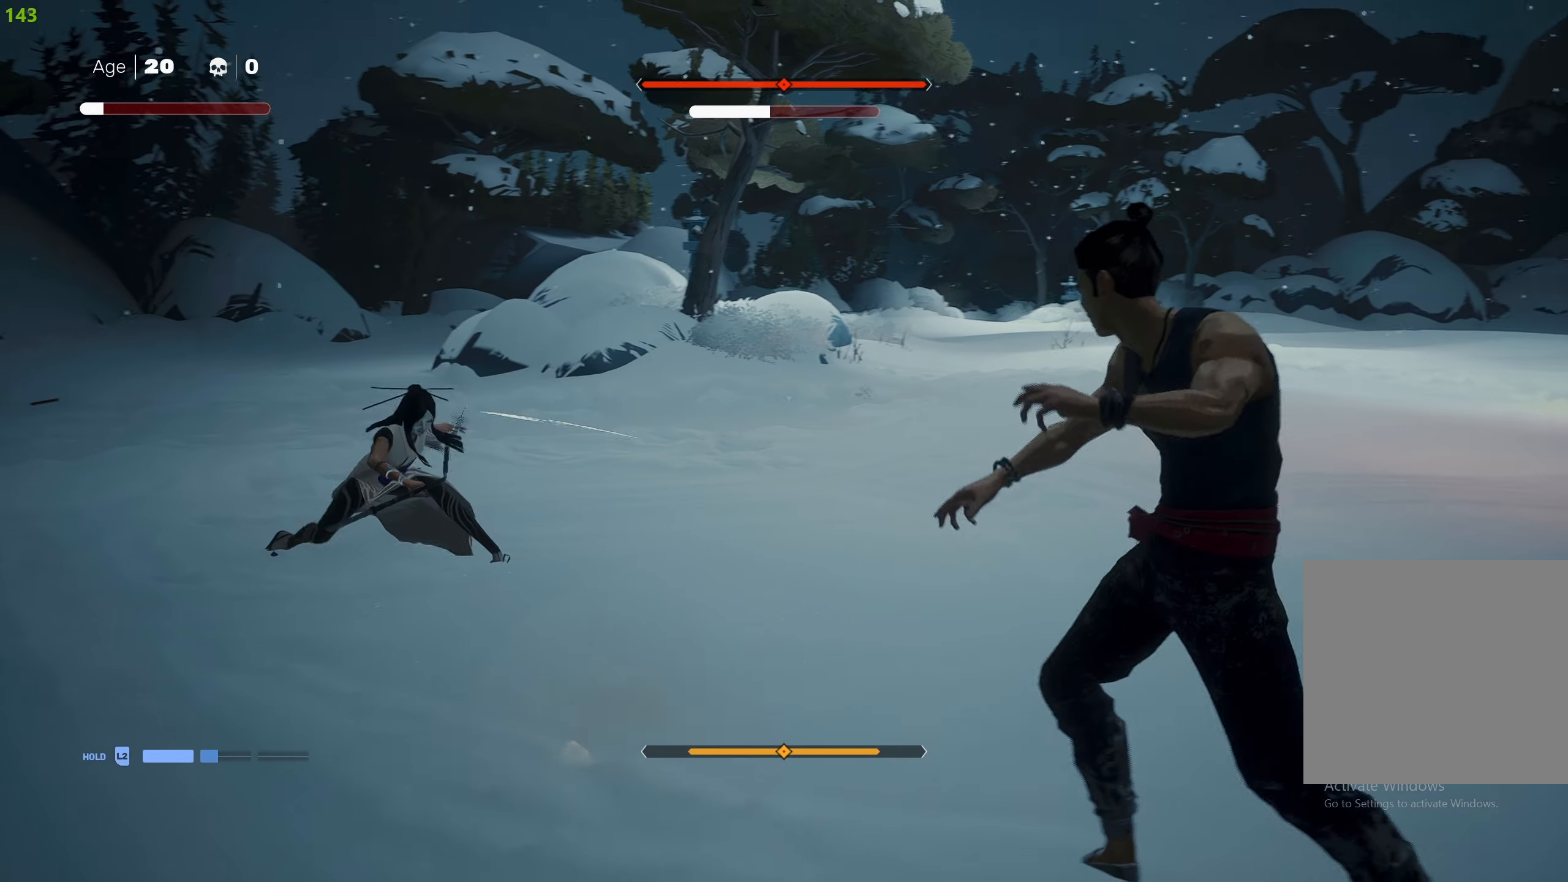
{"buttons": [], "left_stick": "up-left", "right_stick": "center", "events": [[83, "left_stick", "center"], [167, "left_stick", "up-left"], [300, "TRIANGLE", "down"], [400, "TRIANGLE", "up"]]}
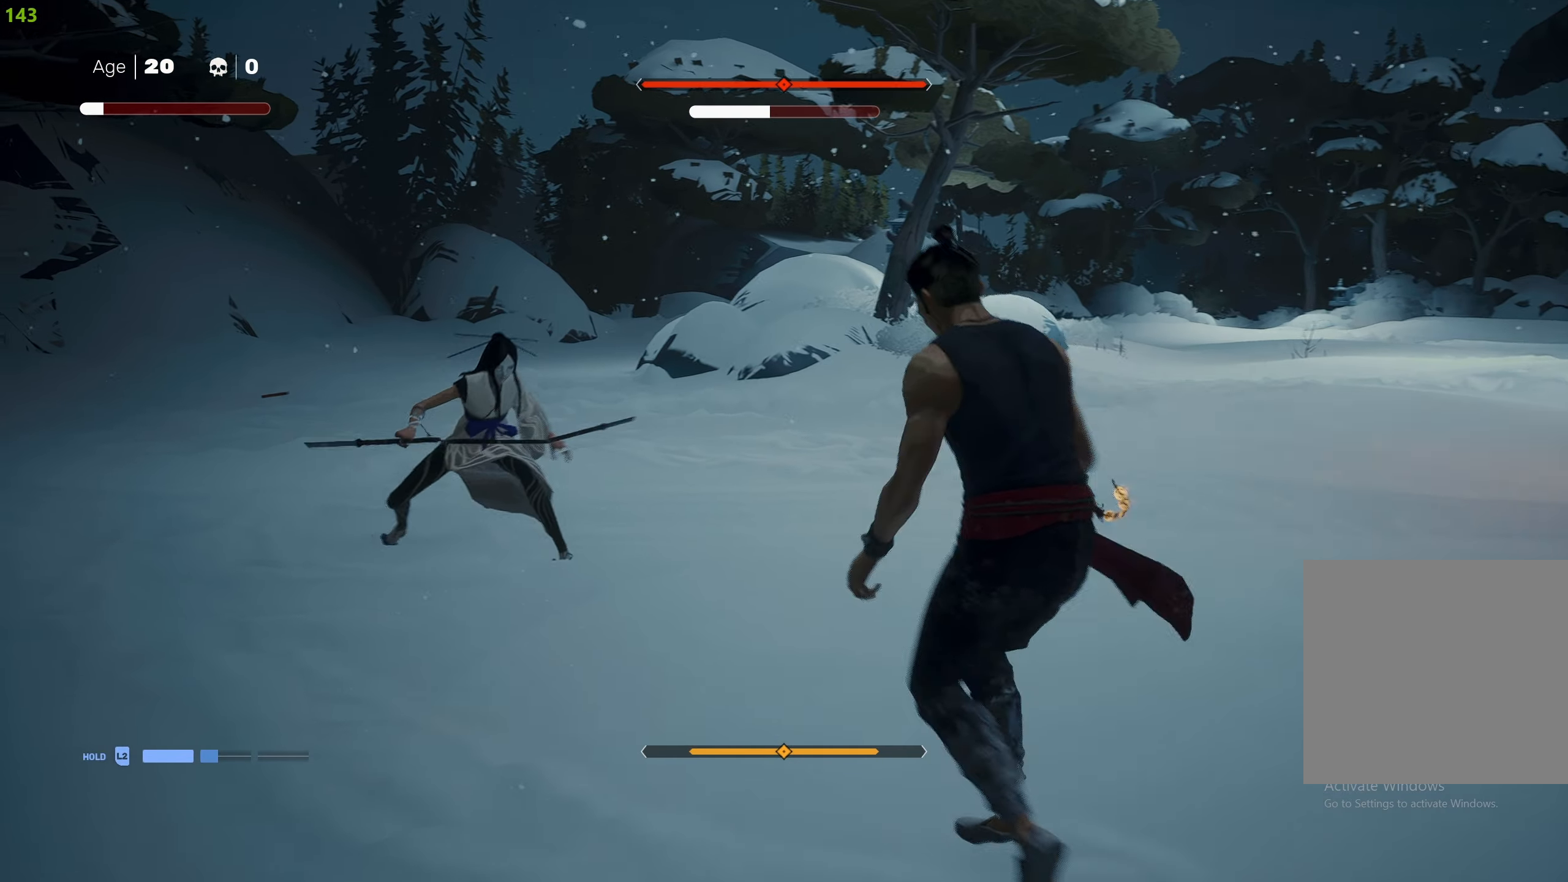
{"buttons": ["SQUARE"], "left_stick": "up-left", "right_stick": "center", "events": [[283, "SQUARE", "down"], [367, "SQUARE", "up"], [417, "SQUARE", "down"]]}
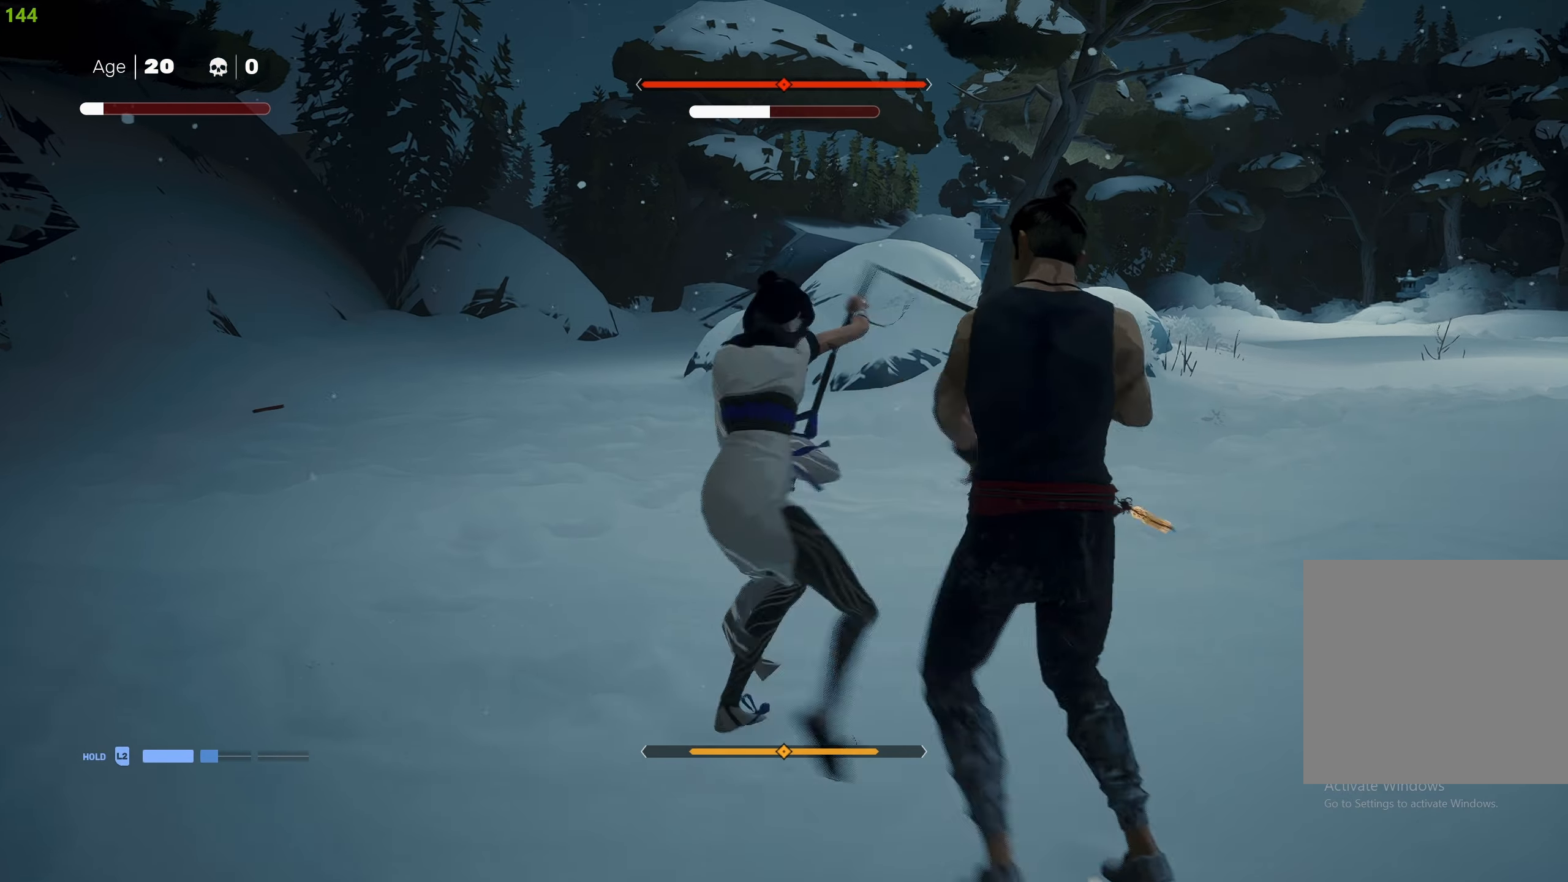
{"buttons": ["L1"], "left_stick": "center", "right_stick": "center", "events": [[17, "left_stick", "center"], [33, "SQUARE", "up"], [67, "SQUARE", "down"], [83, "L1", "down"], [150, "L1", "up"], [167, "SQUARE", "up"], [267, "L1", "down"], [367, "L1", "up"], [417, "L1", "down"]]}
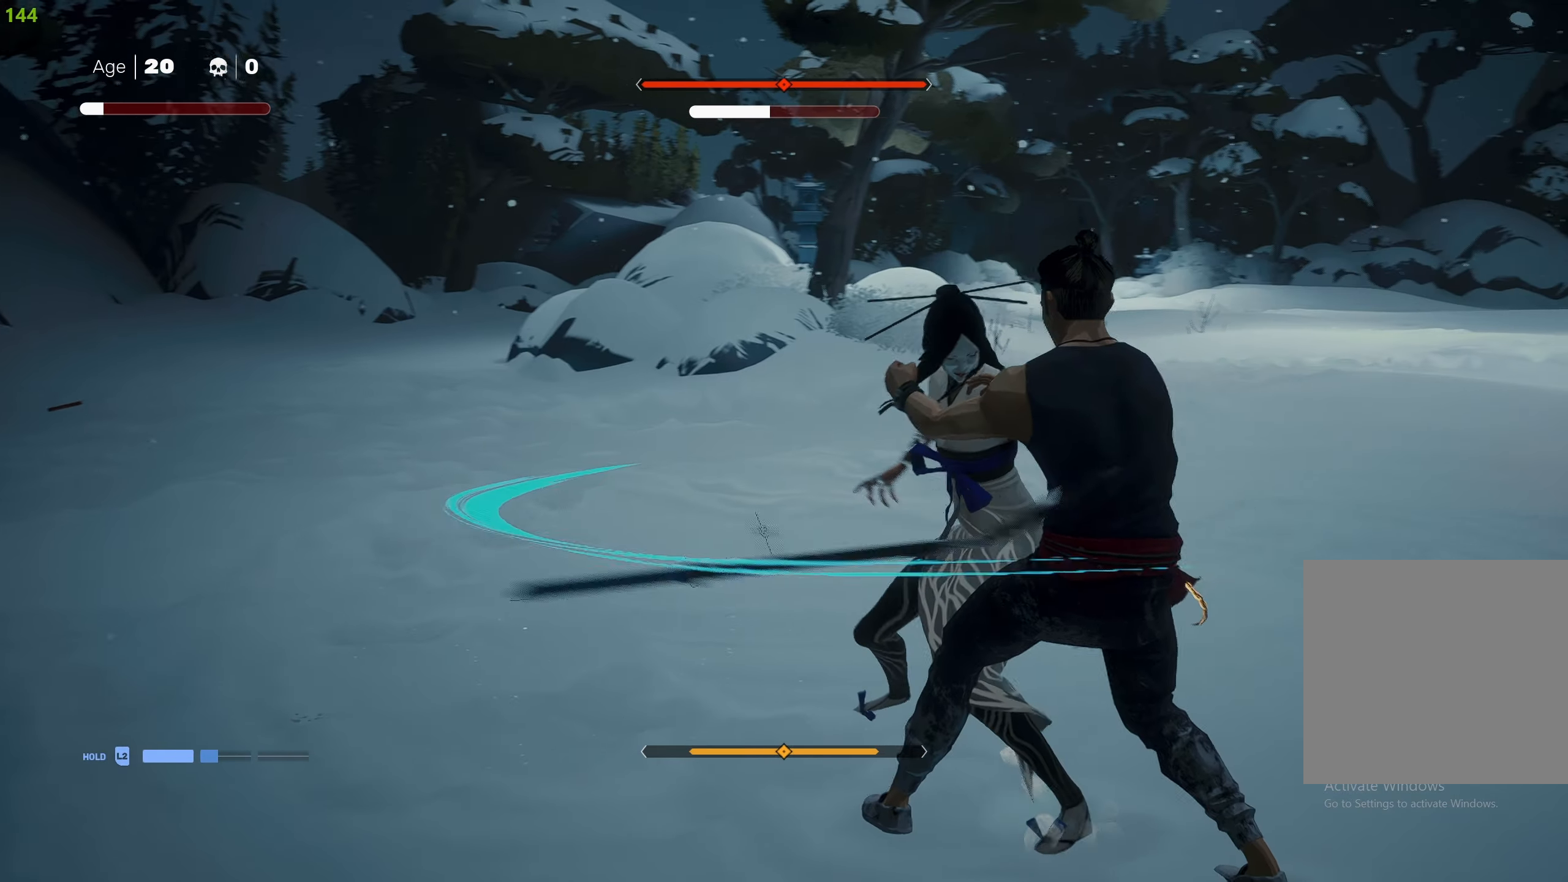
{"buttons": [], "left_stick": "center", "right_stick": "center", "events": [[17, "L1", "up"], [67, "L1", "down"], [150, "L1", "up"], [217, "L1", "down"], [300, "L1", "up"]]}
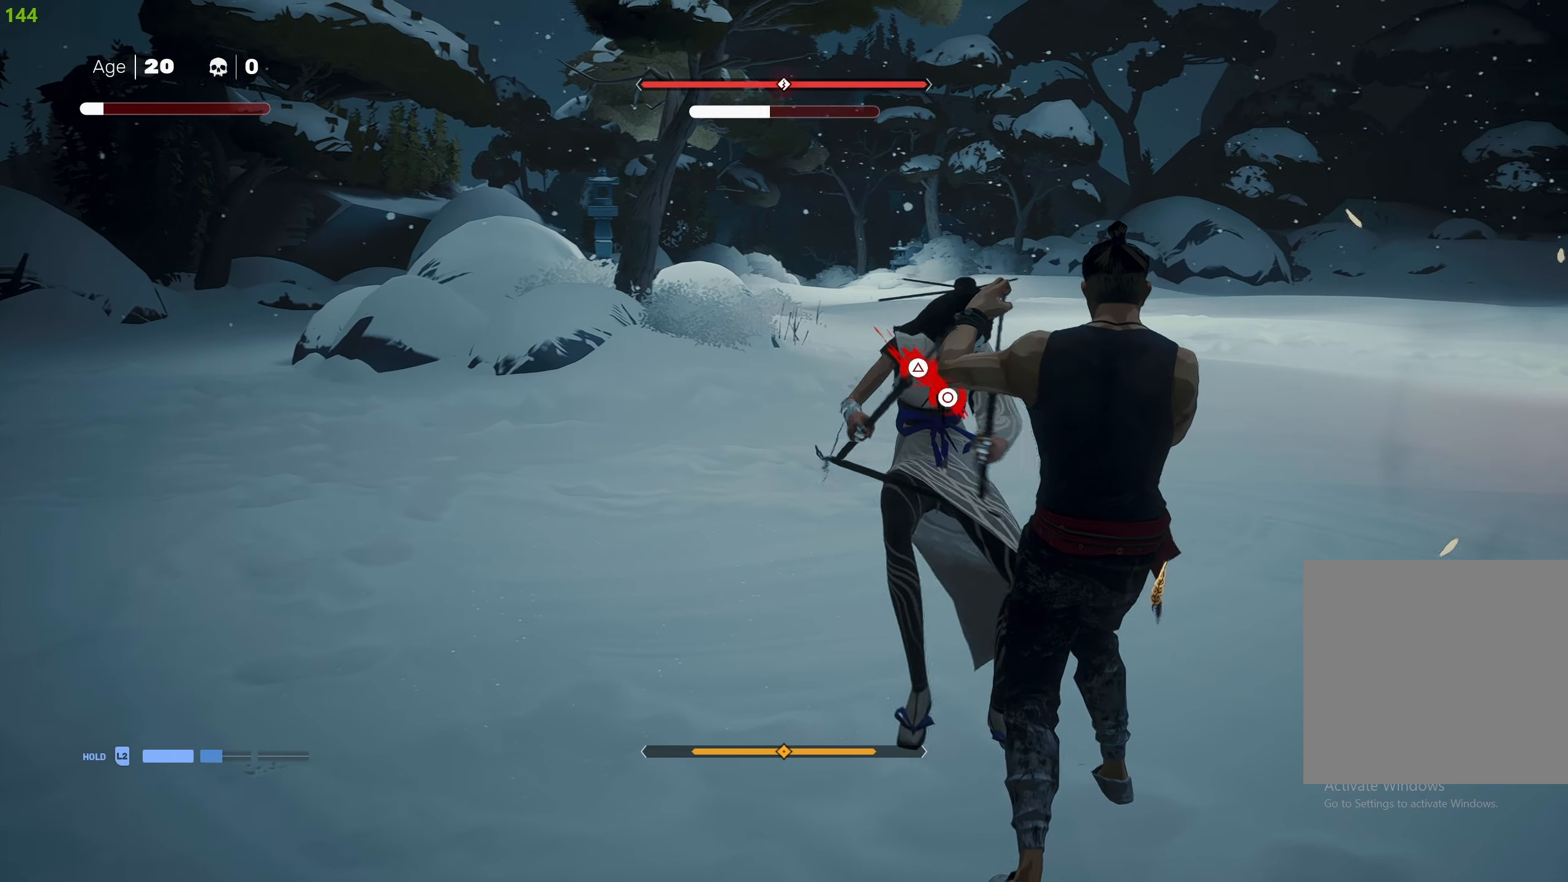
{"buttons": [], "left_stick": "center", "right_stick": "center", "events": [[33, "CIRCLE", "down"], [33, "TRIANGLE", "down"], [33, "left_stick", "up"], [133, "left_stick", "up-left"], [367, "left_stick", "center"], [450, "CIRCLE", "up"], [450, "TRIANGLE", "up"]]}